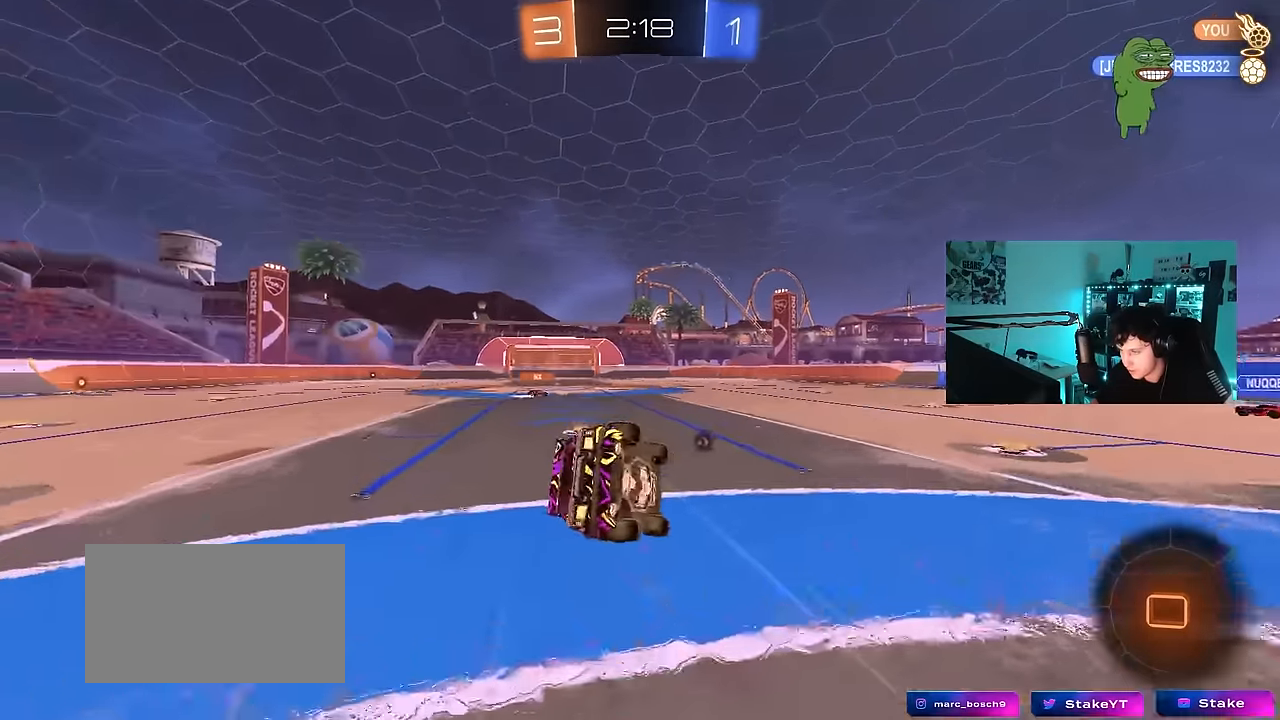
Gameplay with keyboard and mouse; each line is a JSON object with the keys and mouse buttons held at the frame after it. "events" lists presses ("down") and releases ("up") of "1", "2", "3", "4", "5", "a", "alt", "c", "caps_lock", "ctrl", "d", "e", "f", "g", "q", "r", "s", "shift", "space", "t", "tab", "v", "w", "x", "z", "mouse_left", "mouse_wheel" and "mouse_right" between this image and that frame as [ms after this image, input, new state], when the widget could be followed in between. "mouse_left", "mouse_wheel", "mouse_right" = the "left", "wheel", "right" buttons of the "mouse" list. No other keys are recorded. "wheel" means that the mouse wheel is clicked or scrolled. "mouse_move" is the direction in which the mouse moves at that frame (one of eight, or "still"), when it could be read.
{"keys": ["a", "shift"], "mouse": ["left"], "mouse_move": "still", "events": [[200, "s", "up"], [200, "space", "down"], [350, "s", "down"], [400, "space", "up"], [484, "s", "up"]]}
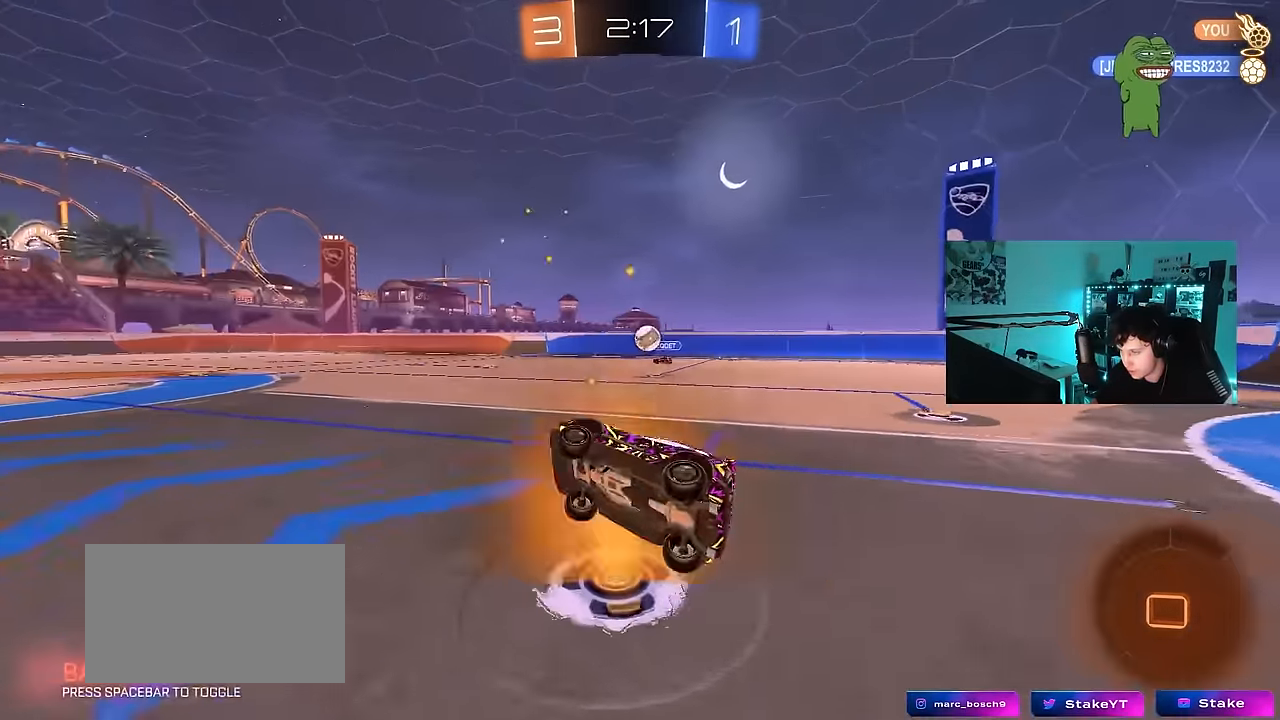
{"keys": ["d", "w"], "mouse": [], "mouse_move": "still", "events": [[34, "shift", "up"], [84, "a", "up"], [317, "w", "down"], [350, "mouse_left", "up"], [400, "d", "down"]]}
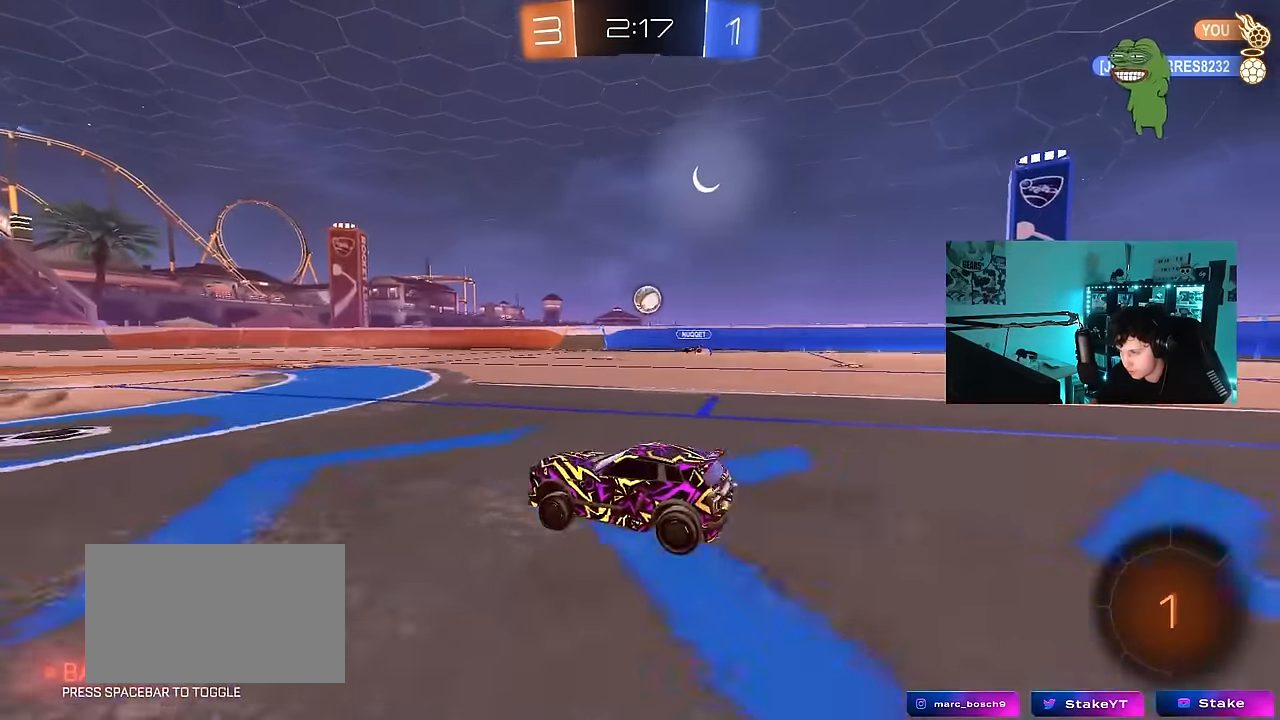
{"keys": ["a", "s", "shift", "space"], "mouse": [], "mouse_move": "still", "events": [[50, "mouse_right", "down"], [100, "a", "down"], [100, "d", "up"], [100, "shift", "down"], [134, "mouse_right", "up"], [184, "mouse_right", "down"], [284, "s", "down"], [284, "w", "up"], [334, "mouse_right", "up"], [417, "space", "down"]]}
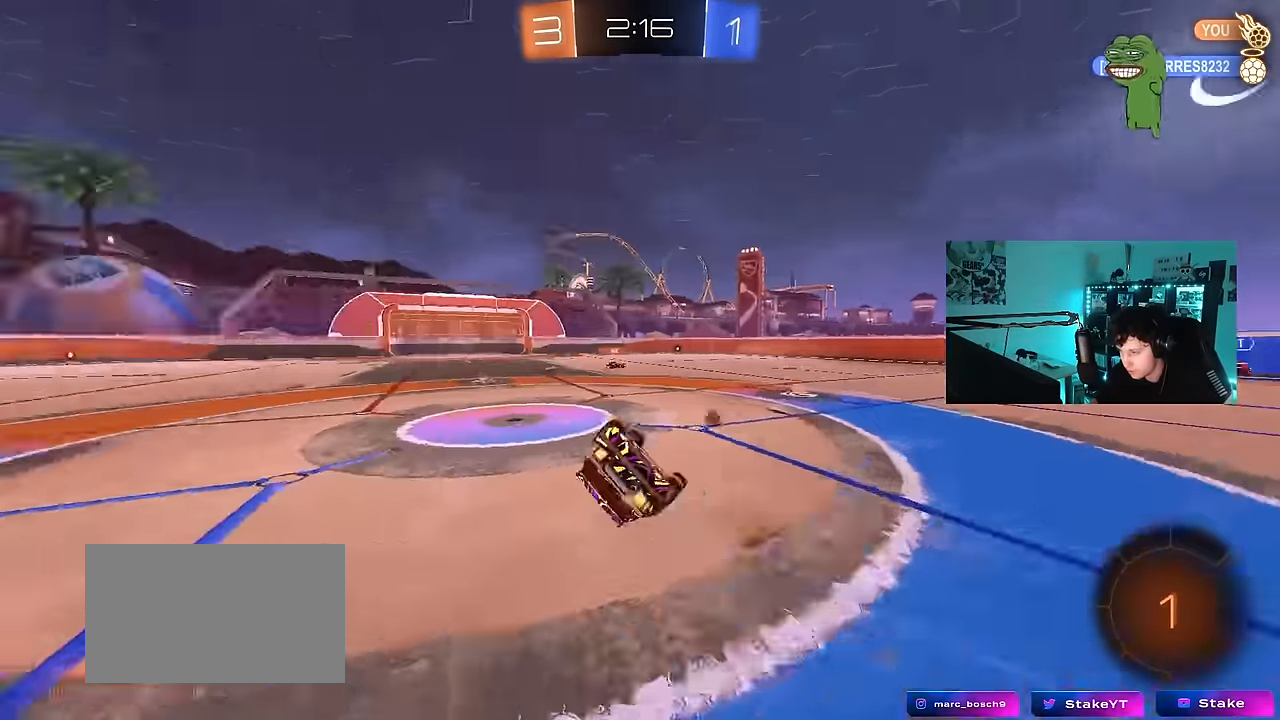
{"keys": ["a"], "mouse": [], "mouse_move": "still", "events": [[117, "s", "up"], [117, "space", "up"], [250, "s", "down"], [250, "space", "down"], [384, "s", "up"], [384, "space", "up"], [434, "shift", "up"]]}
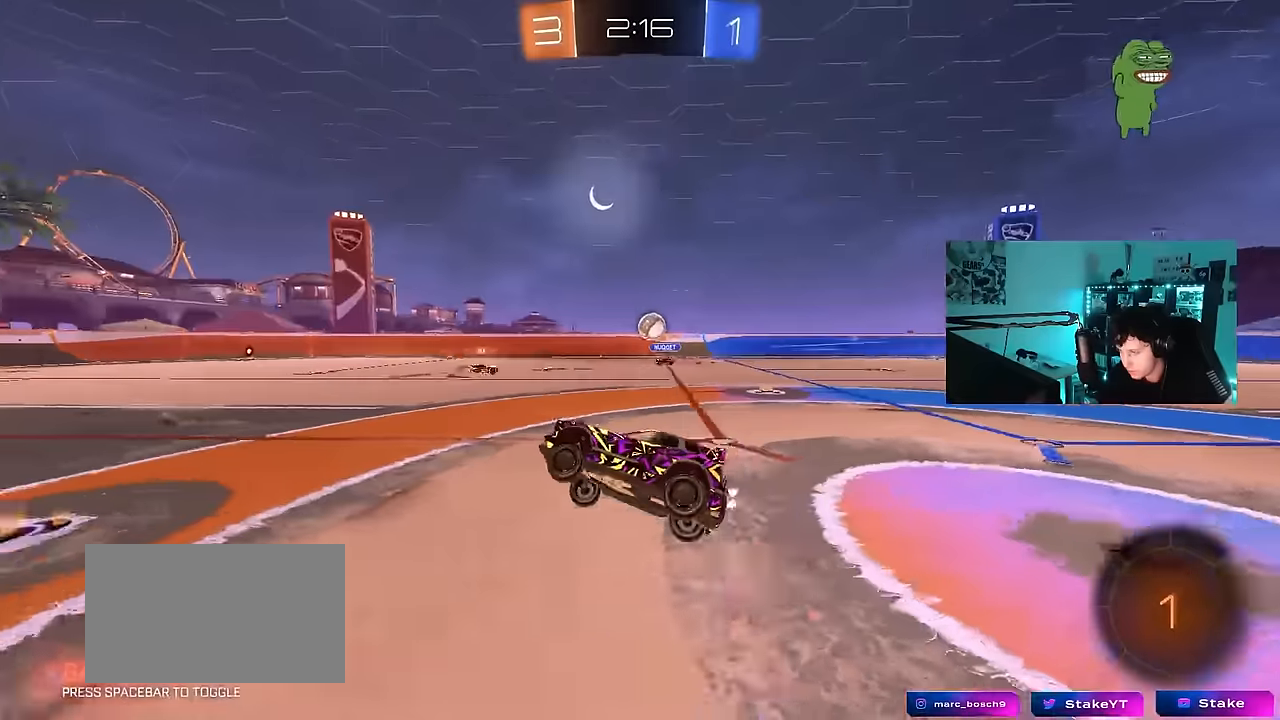
{"keys": ["d", "w"], "mouse": [], "mouse_move": "still", "events": [[34, "a", "up"], [134, "w", "down"], [500, "d", "down"]]}
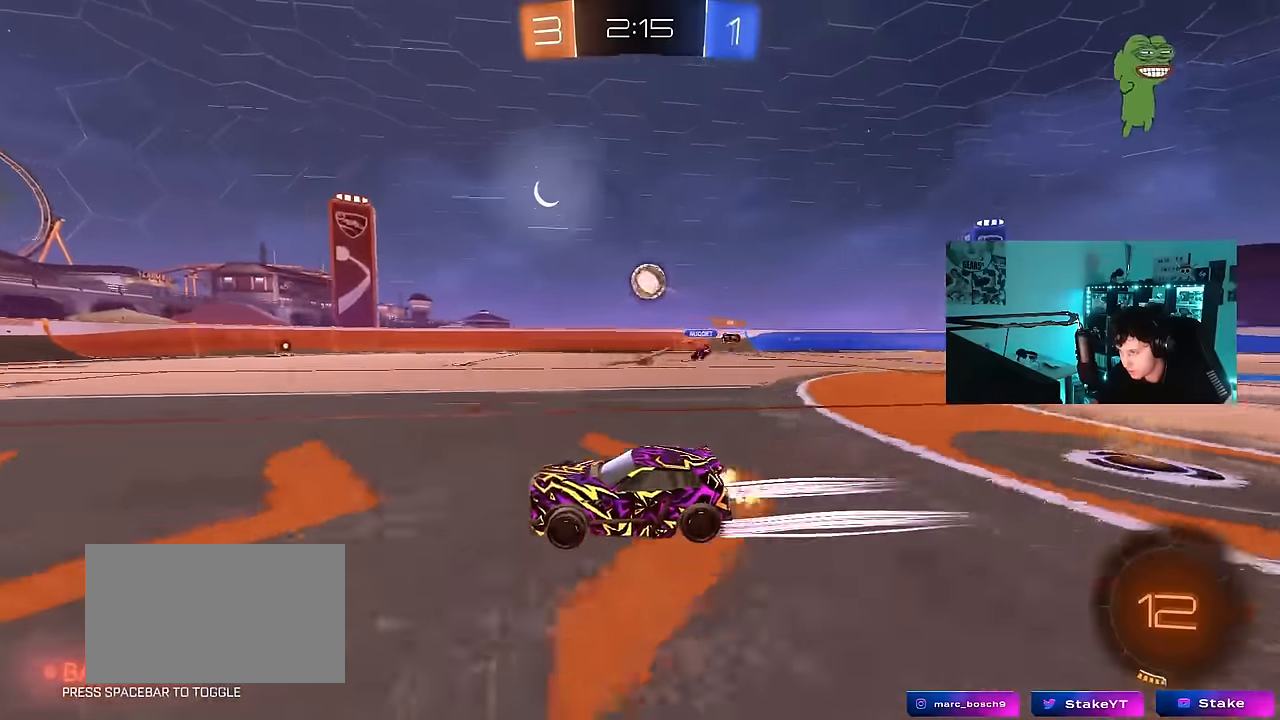
{"keys": [], "mouse": ["left"], "mouse_move": "still", "events": [[50, "d", "up"], [100, "d", "down"], [150, "w", "up"], [184, "a", "down"], [184, "d", "up"], [284, "s", "down"], [367, "s", "up"], [417, "a", "up"], [467, "mouse_left", "down"]]}
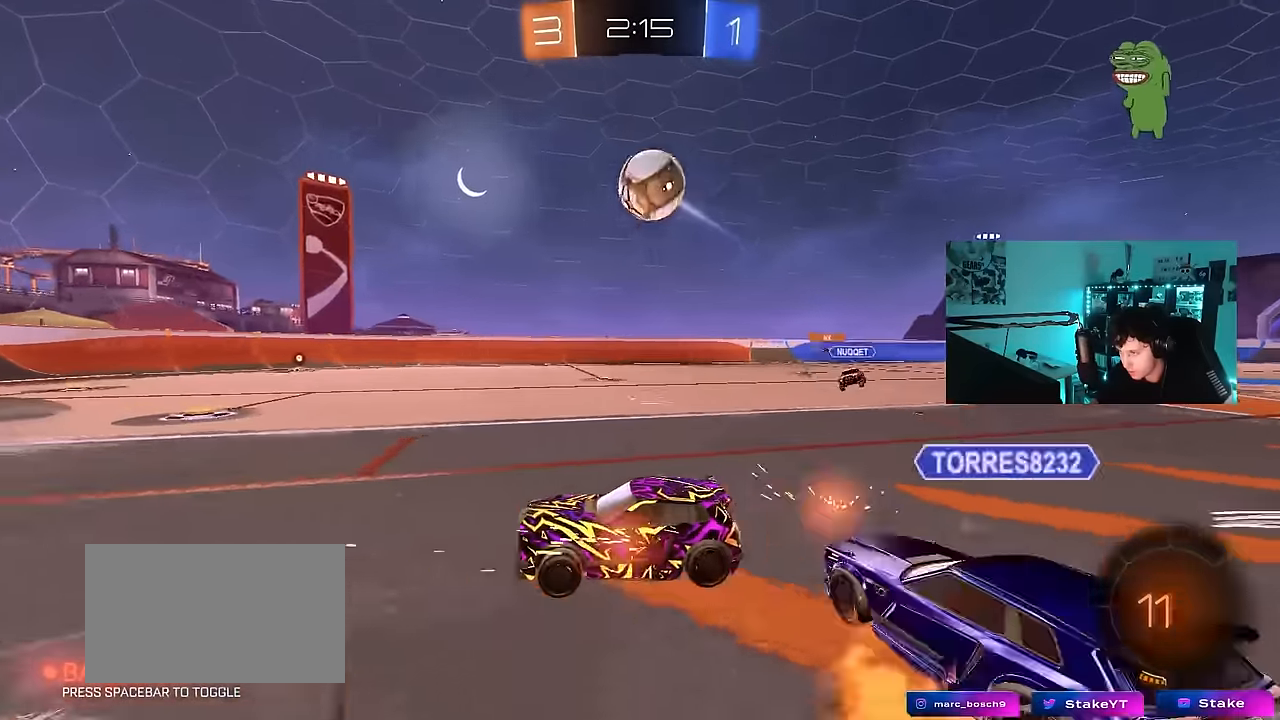
{"keys": [], "mouse": [], "mouse_move": "still", "events": [[17, "w", "down"], [100, "a", "down"], [200, "mouse_left", "up"], [250, "a", "up"], [250, "w", "up"]]}
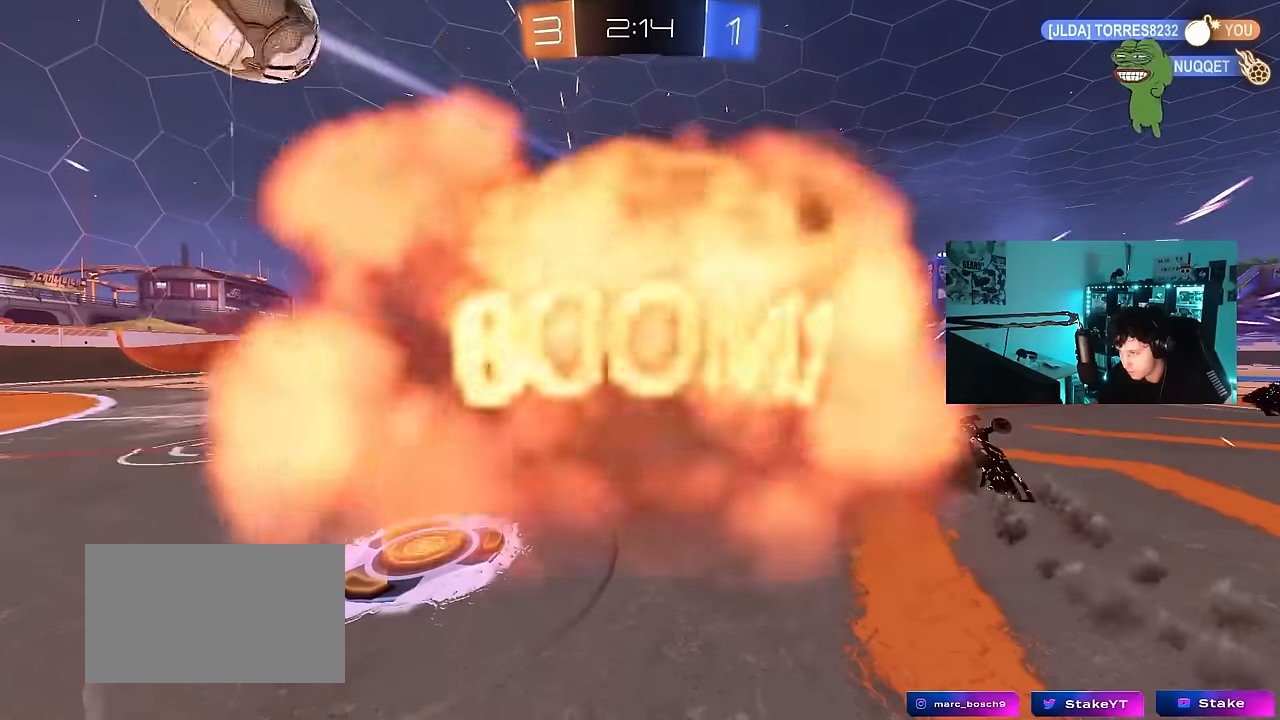
{"keys": [], "mouse": [], "mouse_move": "still", "events": []}
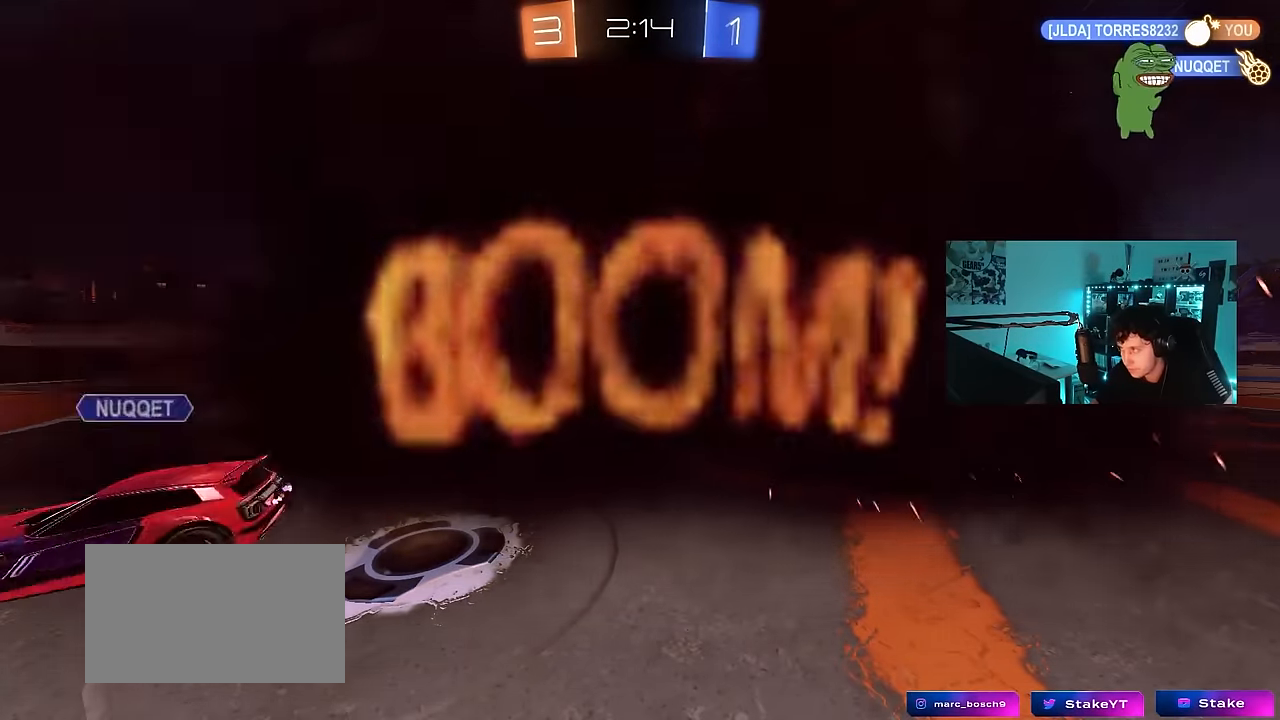
{"keys": [], "mouse": [], "mouse_move": "still", "events": []}
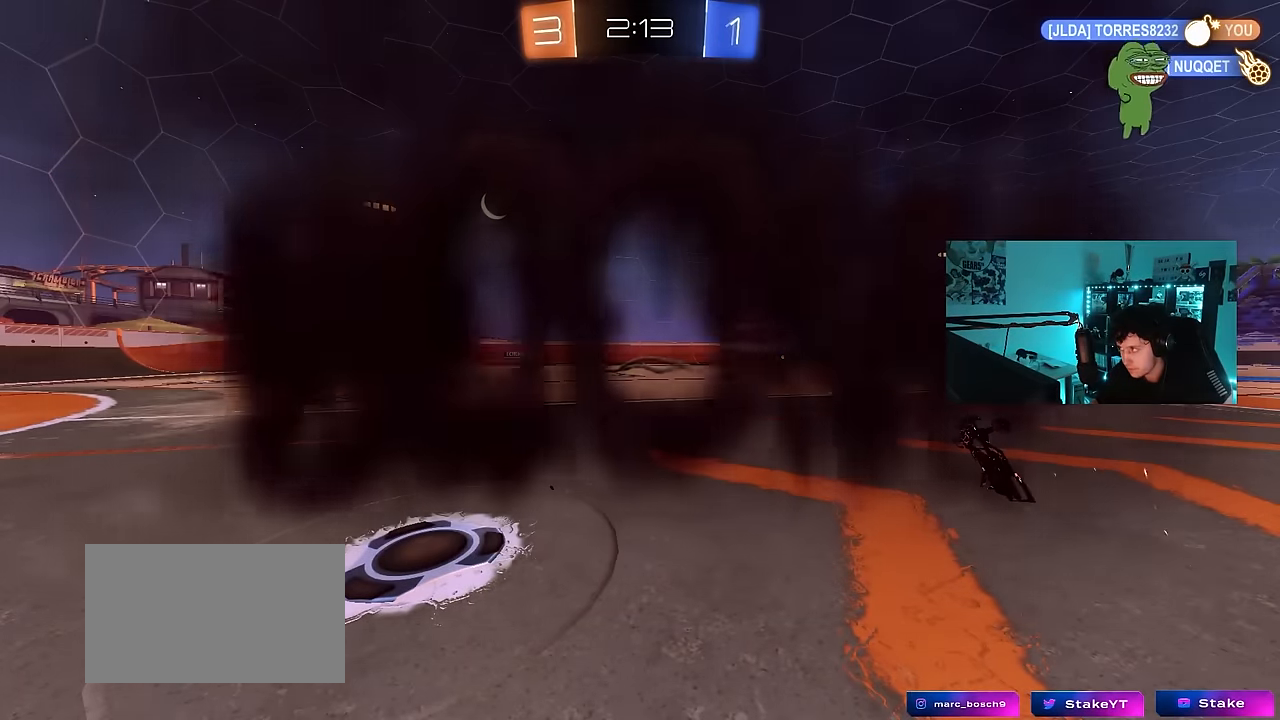
{"keys": [], "mouse": [], "mouse_move": "still", "events": []}
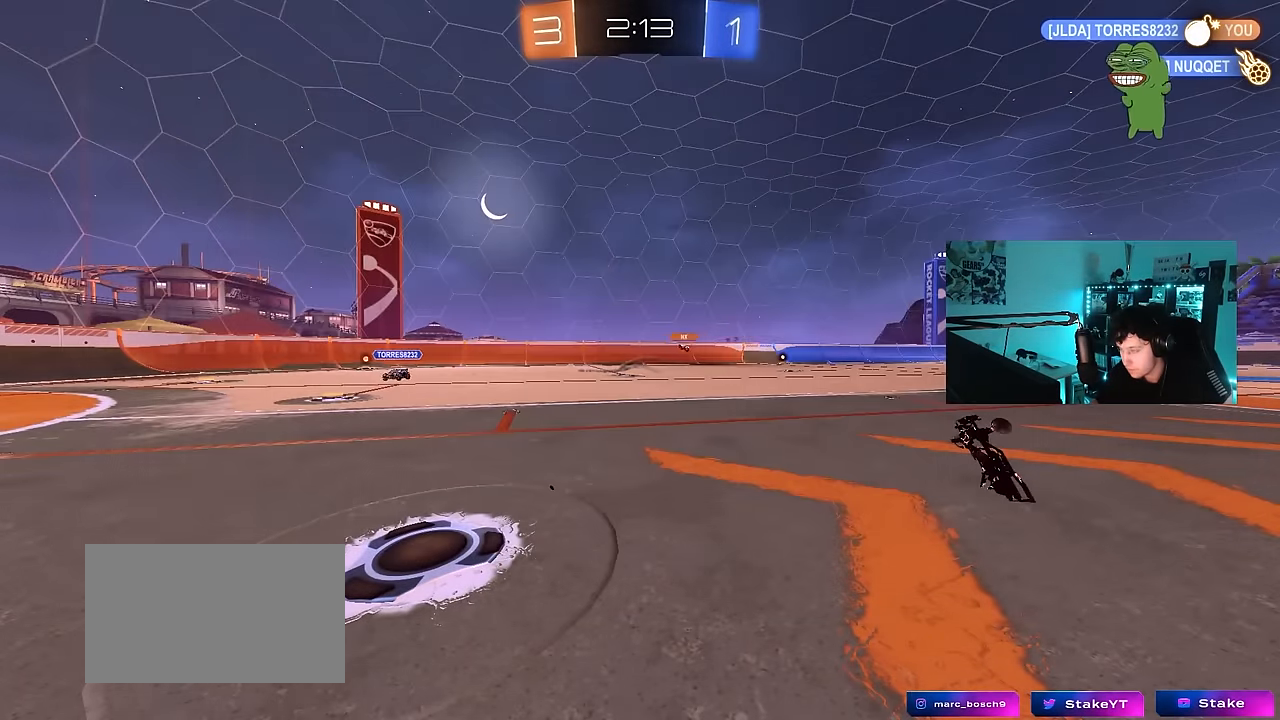
{"keys": [], "mouse": [], "mouse_move": "still", "events": []}
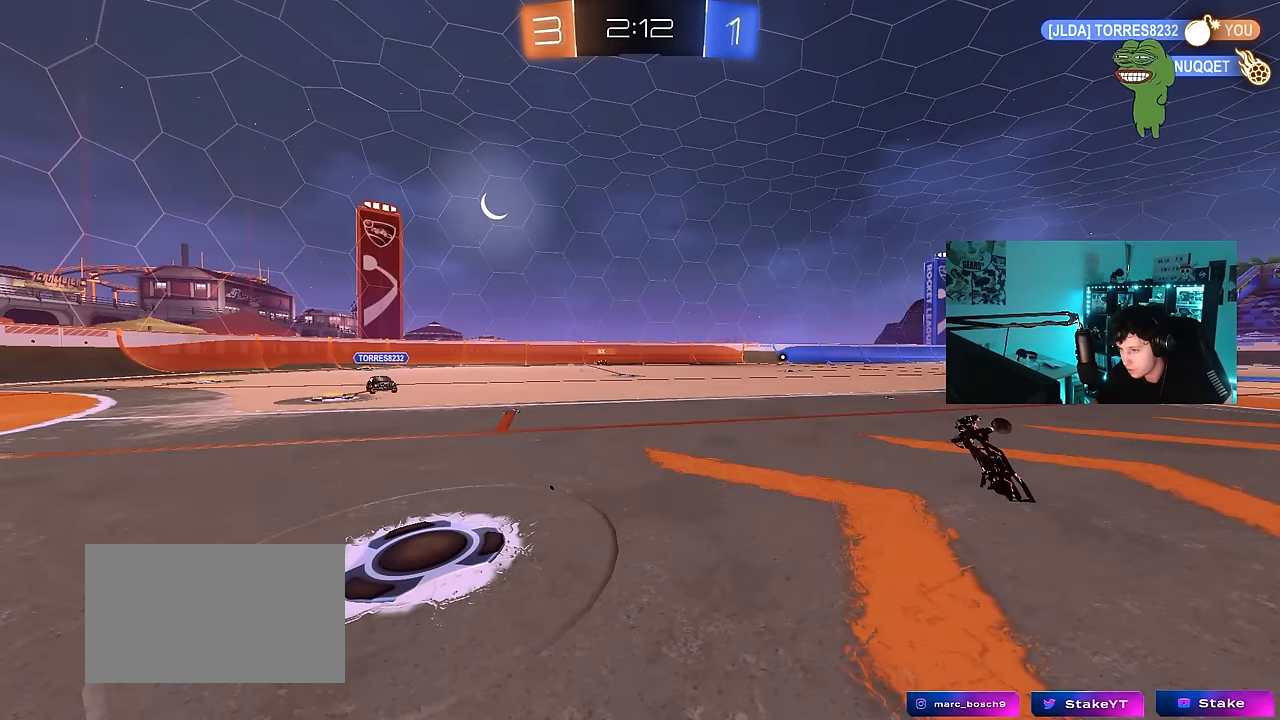
{"keys": [], "mouse": [], "mouse_move": "still", "events": []}
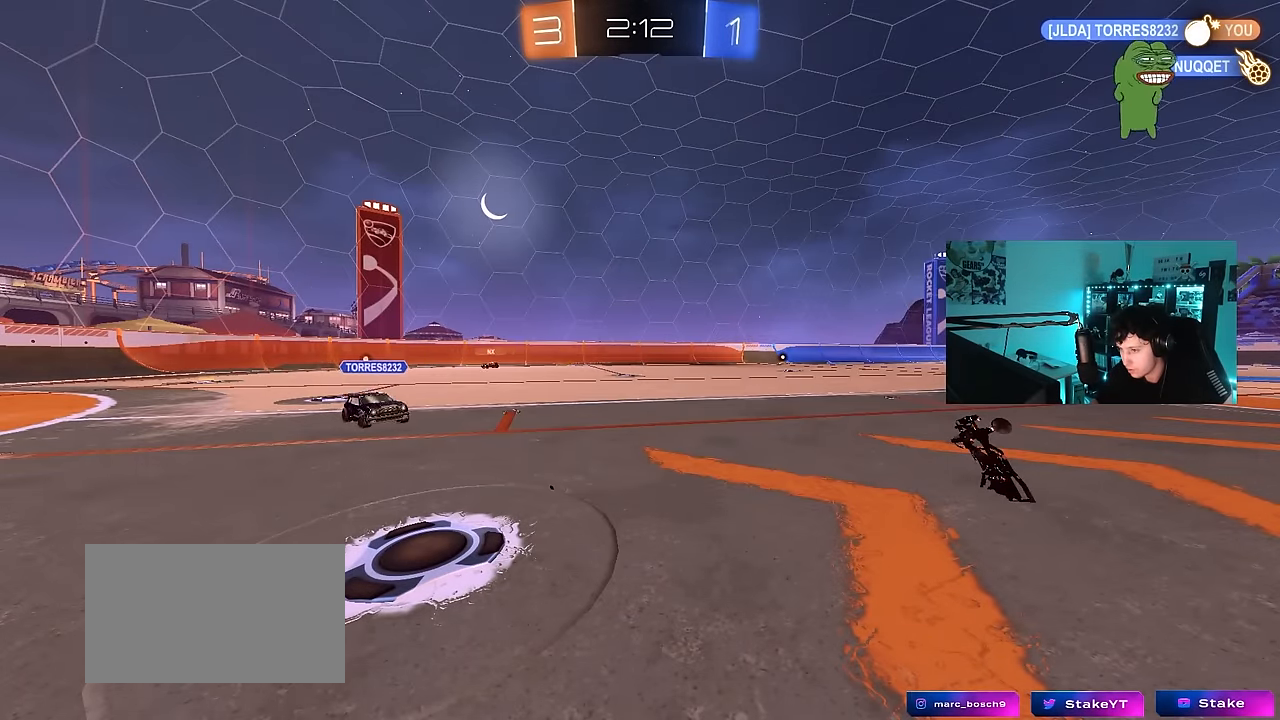
{"keys": ["w"], "mouse": [], "mouse_move": "still", "events": [[384, "w", "down"]]}
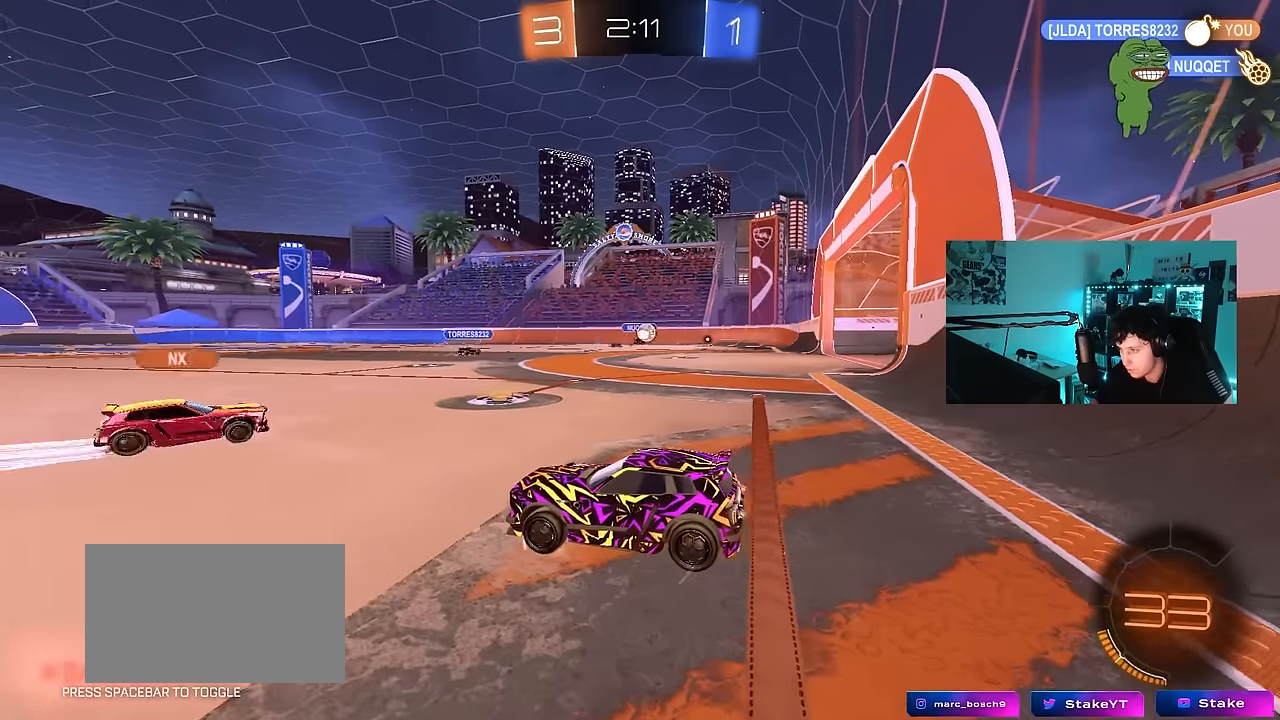
{"keys": ["d", "w"], "mouse": [], "mouse_move": "still", "events": [[84, "d", "down"], [350, "d", "up"], [450, "d", "down"]]}
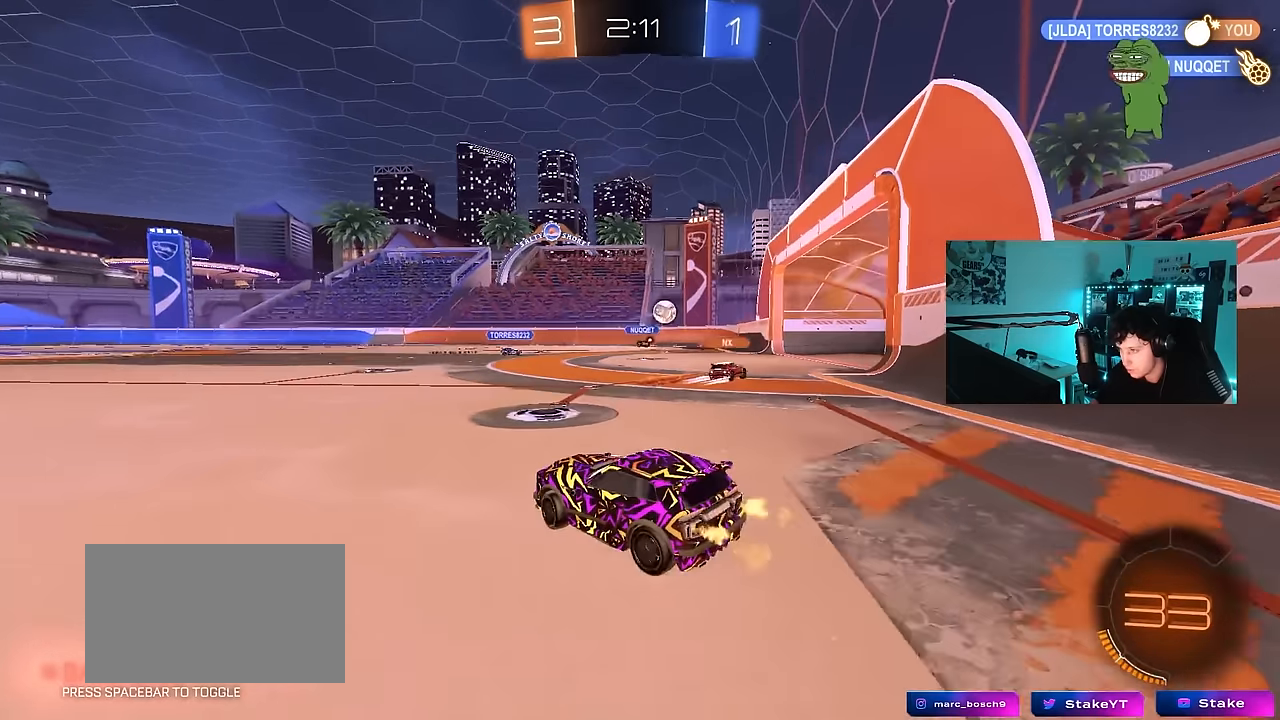
{"keys": ["d", "w"], "mouse": [], "mouse_move": "still", "events": []}
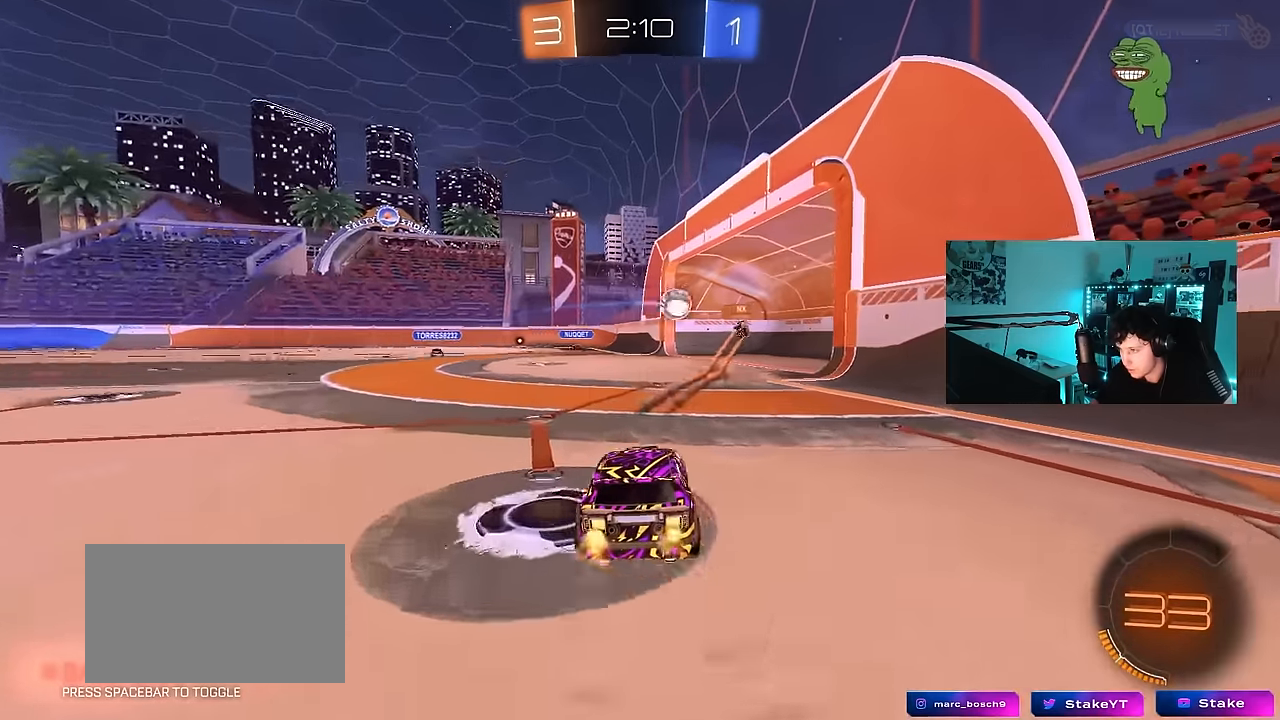
{"keys": ["a", "w"], "mouse": [], "mouse_move": "still", "events": [[17, "d", "up"], [434, "a", "down"]]}
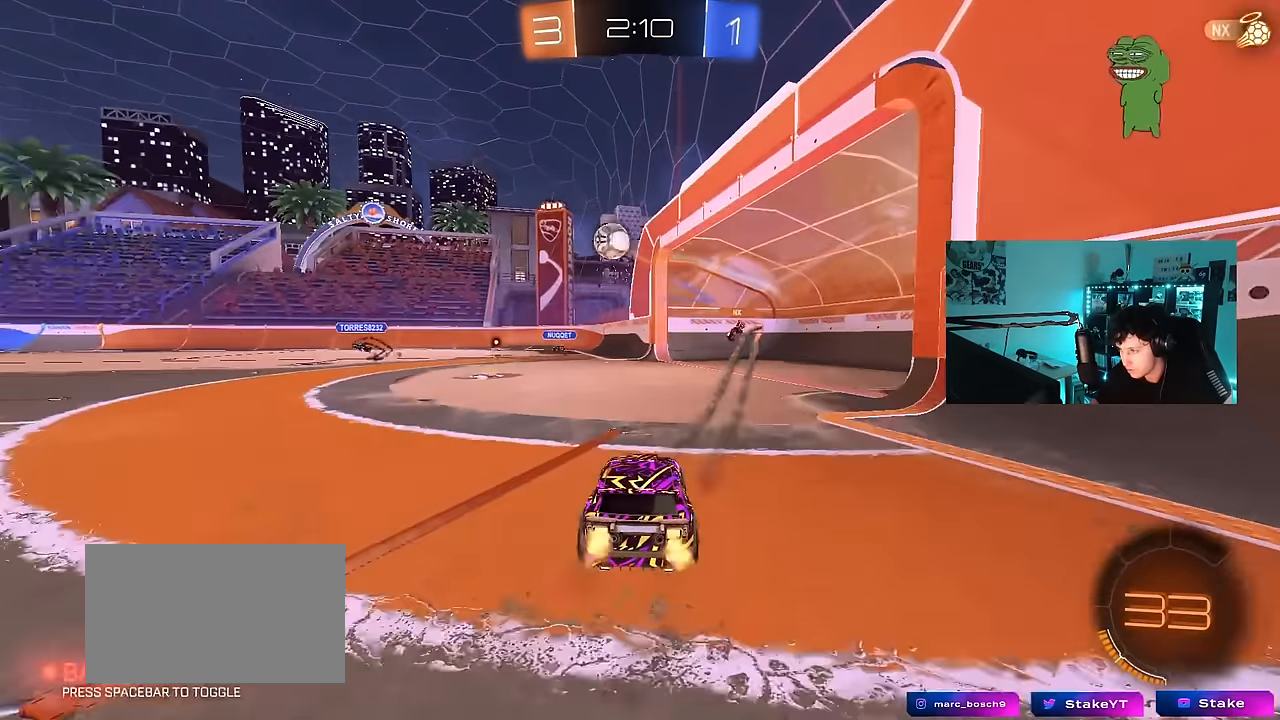
{"keys": ["d", "w"], "mouse": [], "mouse_move": "still", "events": [[134, "a", "up"], [317, "a", "down"], [367, "a", "up"], [400, "d", "down"], [400, "mouse_right", "down"], [450, "mouse_right", "up"]]}
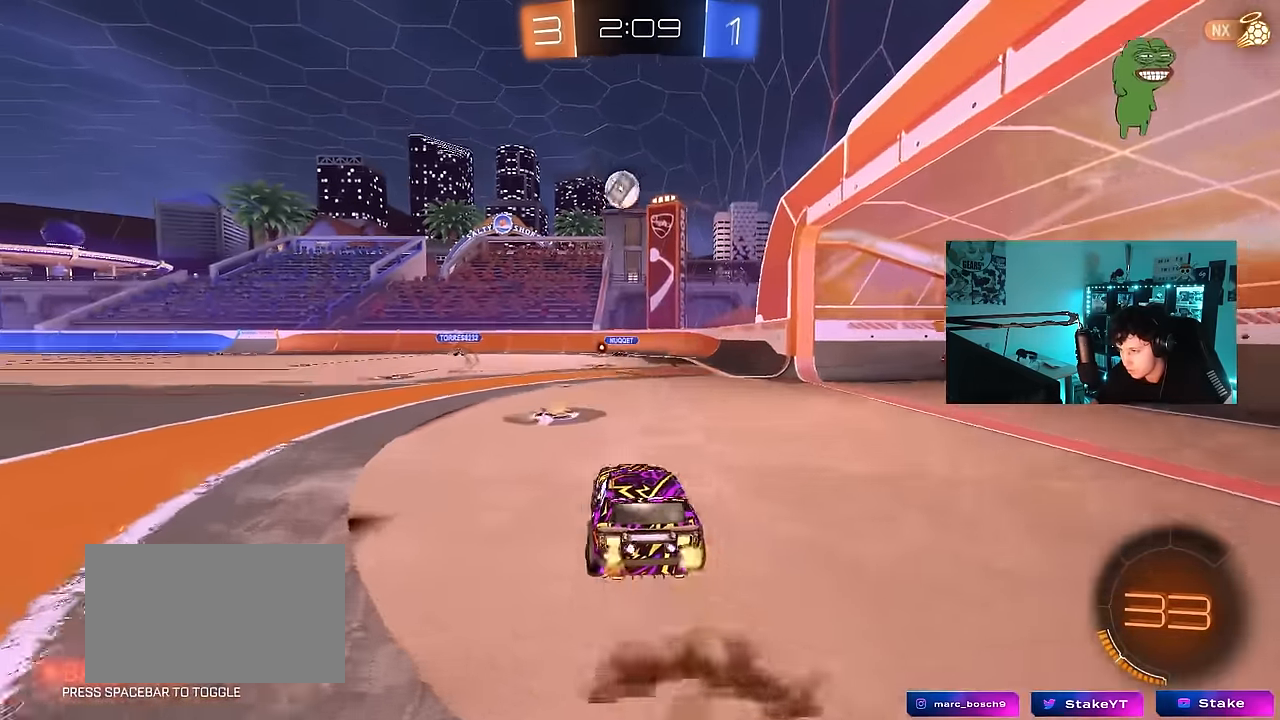
{"keys": ["s"], "mouse": [], "mouse_move": "still", "events": [[50, "d", "up"], [100, "w", "up"], [134, "mouse_left", "down"], [184, "a", "down"], [234, "s", "down"], [334, "mouse_left", "up"], [467, "a", "up"]]}
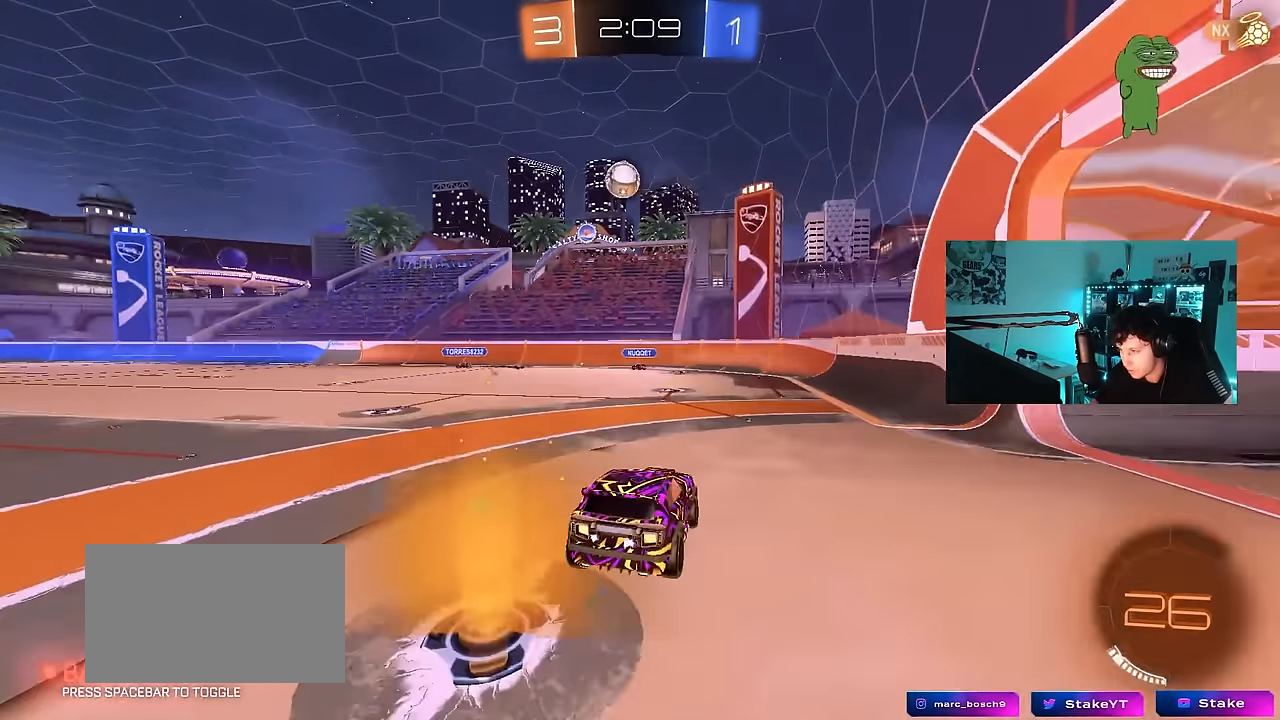
{"keys": ["w"], "mouse": [], "mouse_move": "still", "events": [[17, "d", "down"], [67, "s", "up"], [117, "d", "up"], [250, "w", "down"], [384, "mouse_right", "down"], [484, "mouse_right", "up"]]}
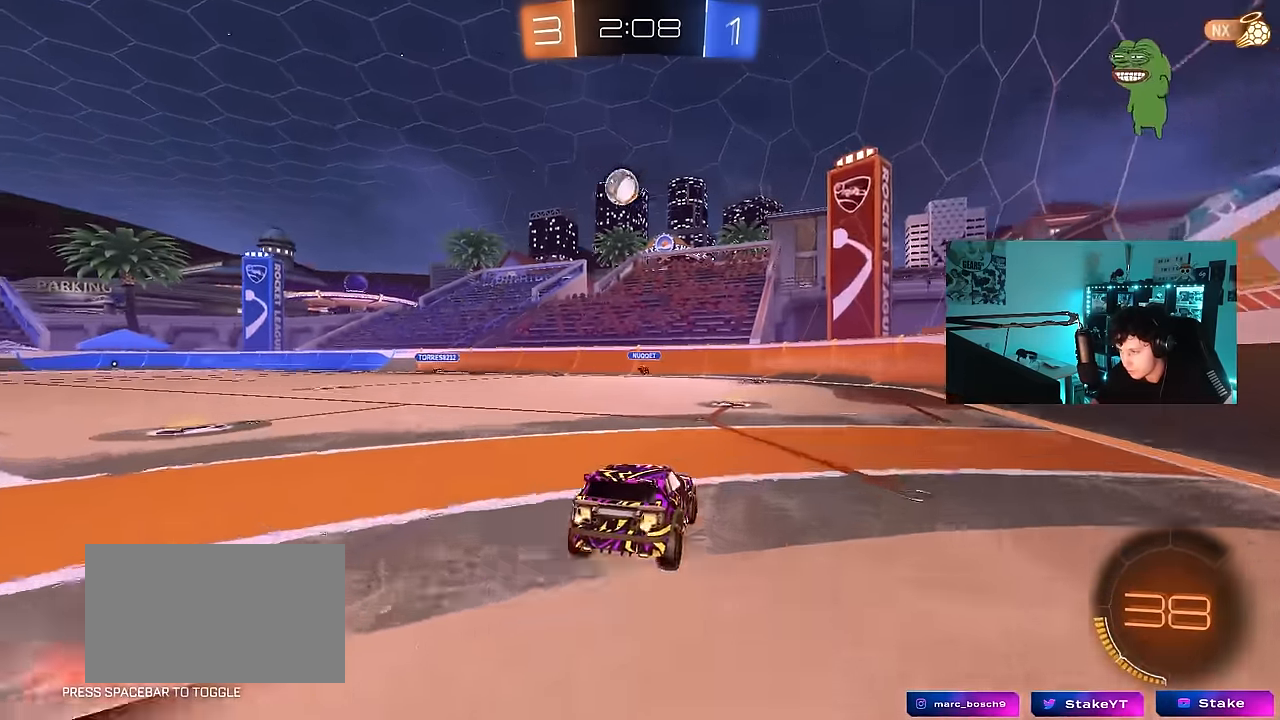
{"keys": ["w"], "mouse": [], "mouse_move": "still", "events": [[267, "d", "down"], [450, "d", "up"]]}
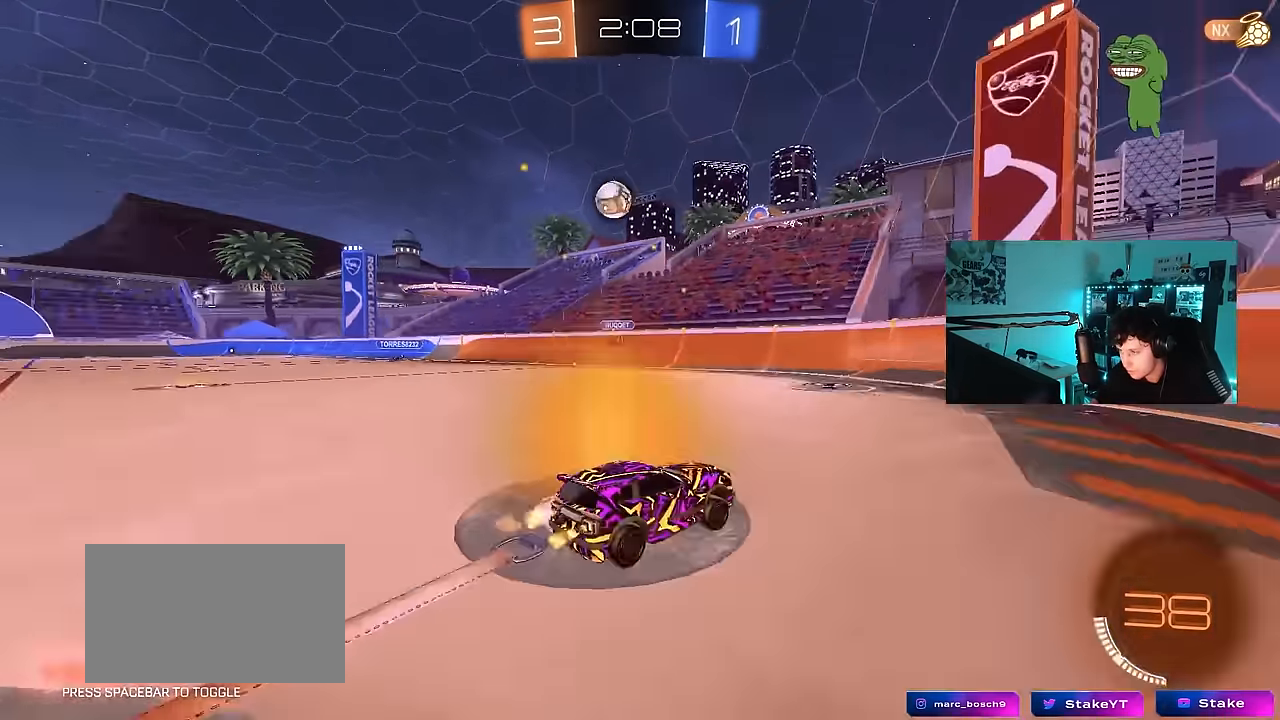
{"keys": ["a", "w"], "mouse": [], "mouse_move": "still", "events": [[150, "a", "down"], [150, "shift", "down"], [384, "shift", "up"]]}
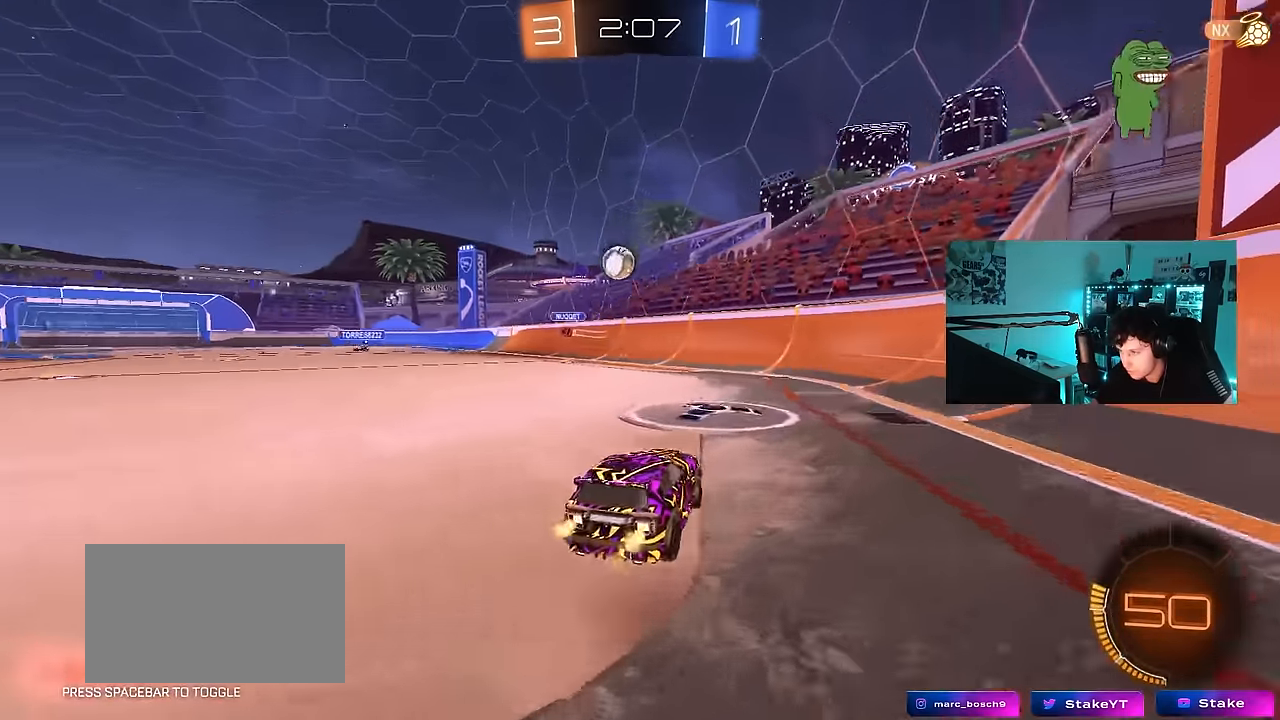
{"keys": ["a", "w"], "mouse": ["left"], "mouse_move": "still", "events": [[100, "a", "up"], [100, "mouse_left", "down"], [434, "a", "down"]]}
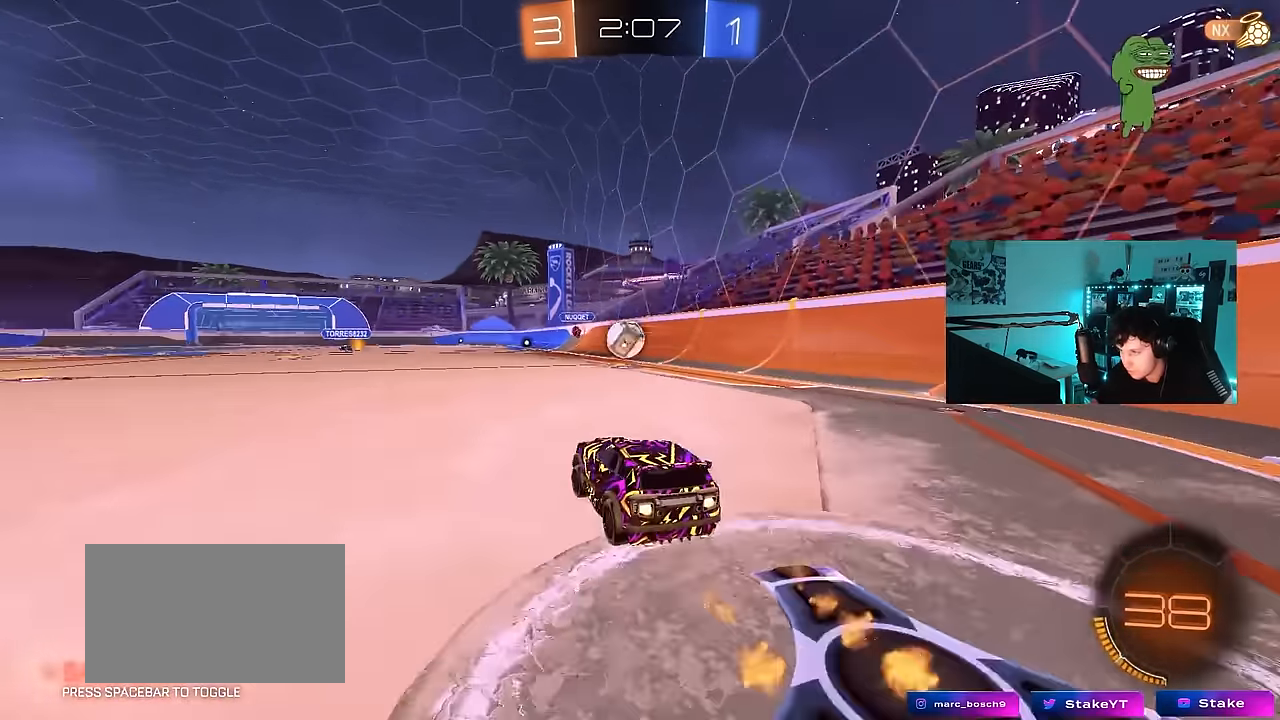
{"keys": ["d"], "mouse": ["left", "right"], "mouse_move": "still", "events": [[34, "a", "up"], [167, "d", "down"], [217, "mouse_left", "up"], [267, "d", "up"], [267, "mouse_left", "down"], [267, "mouse_right", "down"], [267, "w", "up"], [317, "a", "down"], [367, "s", "down"], [450, "shift", "down"], [500, "a", "up"], [500, "d", "down"], [500, "s", "up"], [500, "shift", "up"]]}
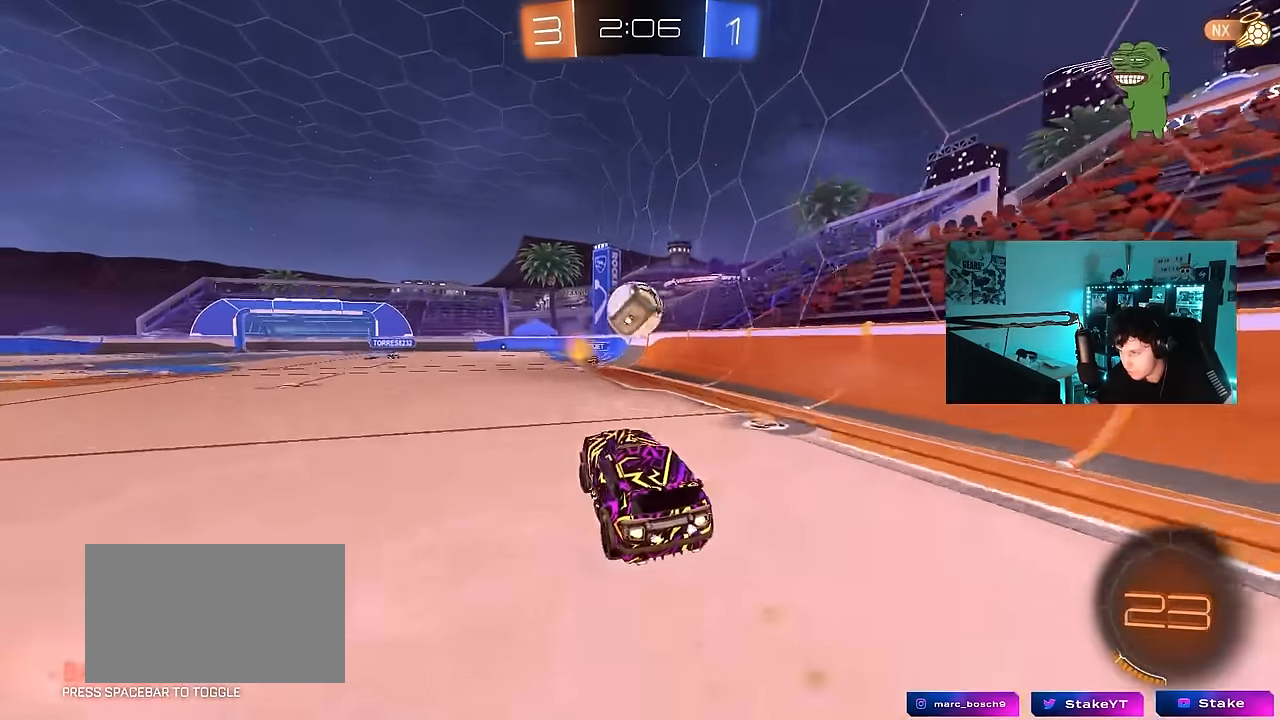
{"keys": ["a"], "mouse": ["left"], "mouse_move": "still", "events": [[50, "mouse_right", "up"], [100, "mouse_left", "up"], [134, "d", "up"], [284, "a", "down"], [284, "mouse_left", "down"], [334, "w", "down"], [367, "a", "up"], [367, "w", "up"], [417, "a", "down"]]}
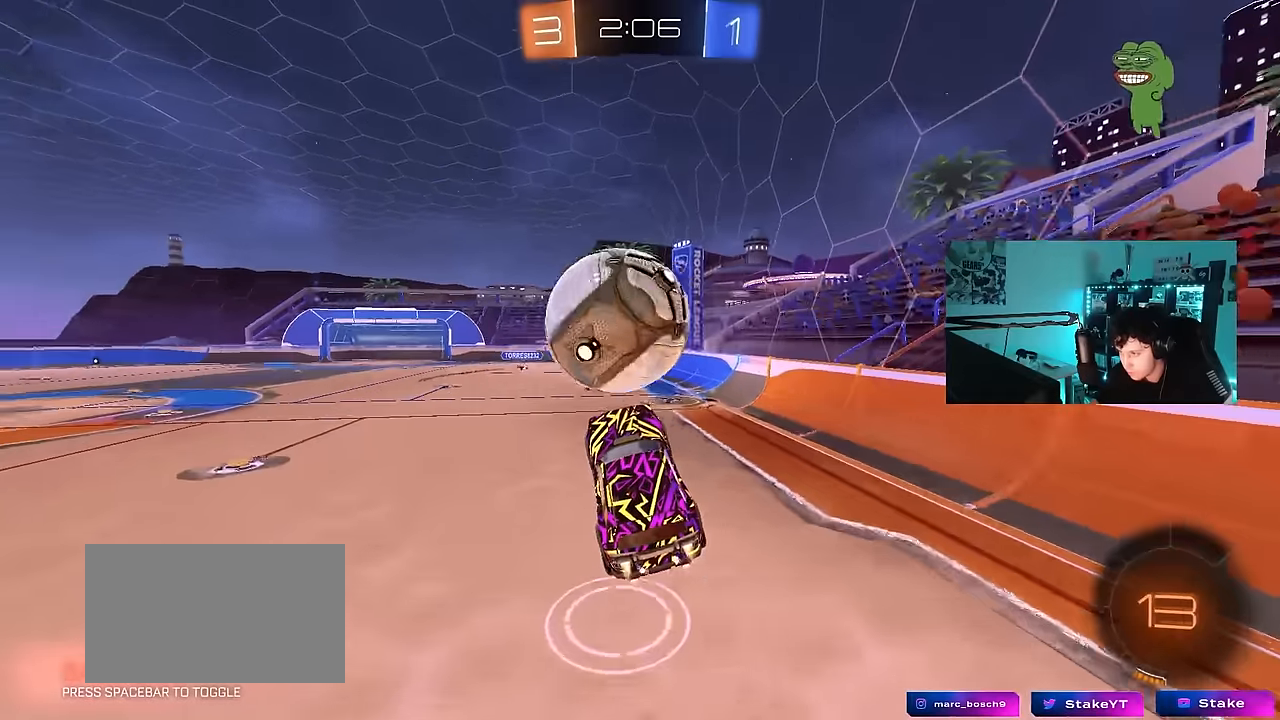
{"keys": ["w"], "mouse": [], "mouse_move": "still", "events": [[17, "w", "down"], [67, "a", "up"], [67, "mouse_right", "down"], [250, "mouse_left", "up"], [300, "mouse_right", "up"]]}
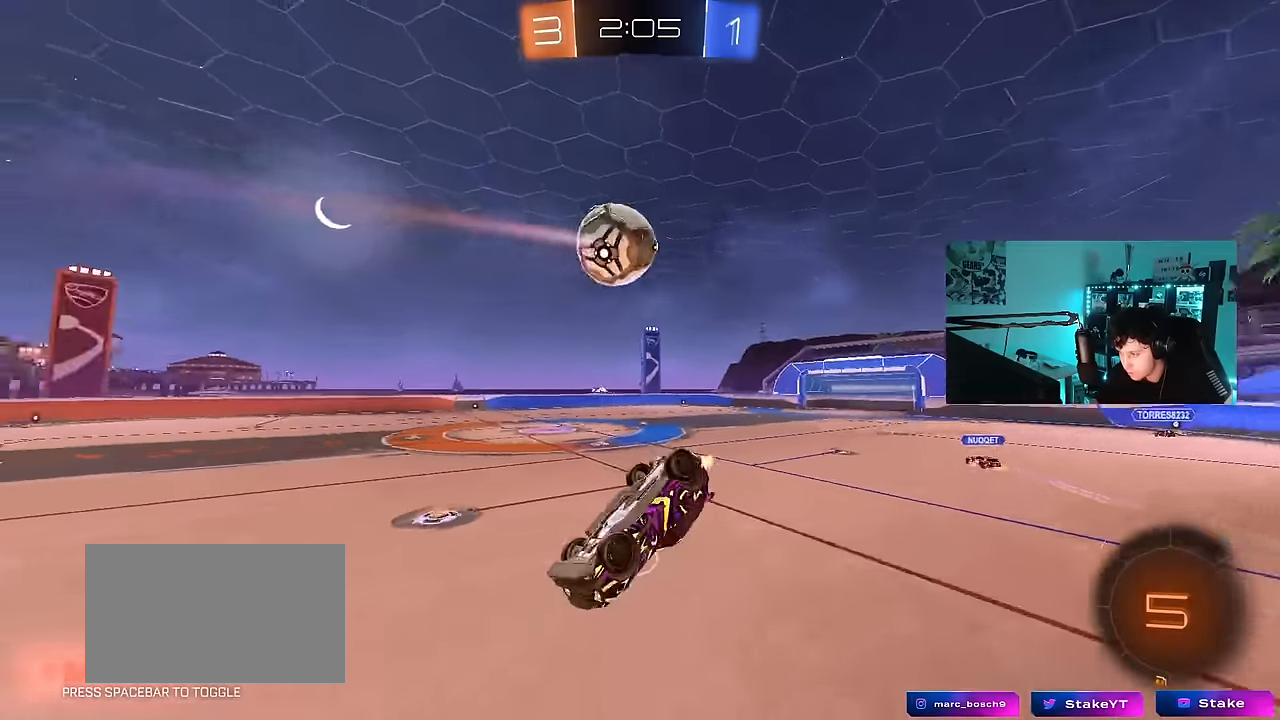
{"keys": ["space", "w"], "mouse": [], "mouse_move": "still", "events": [[34, "space", "down"], [217, "space", "up"], [500, "space", "down"]]}
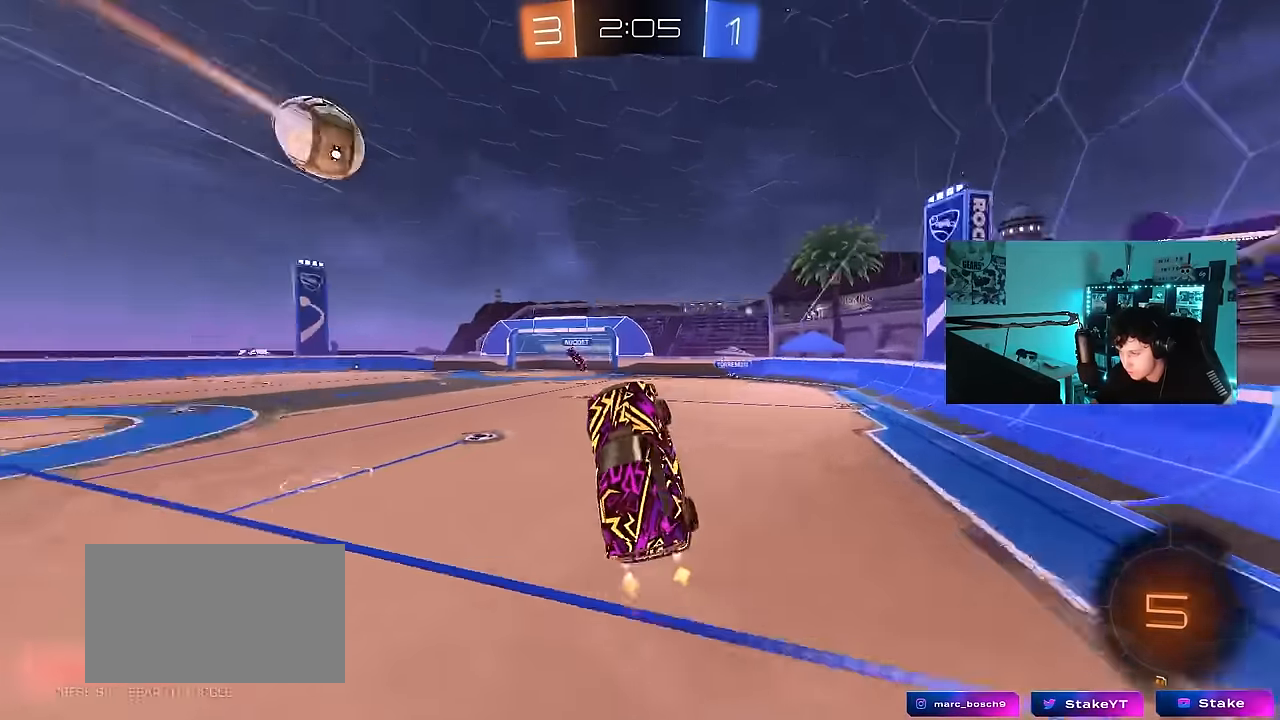
{"keys": [], "mouse": [], "mouse_move": "still", "events": [[150, "w", "up"], [184, "space", "up"]]}
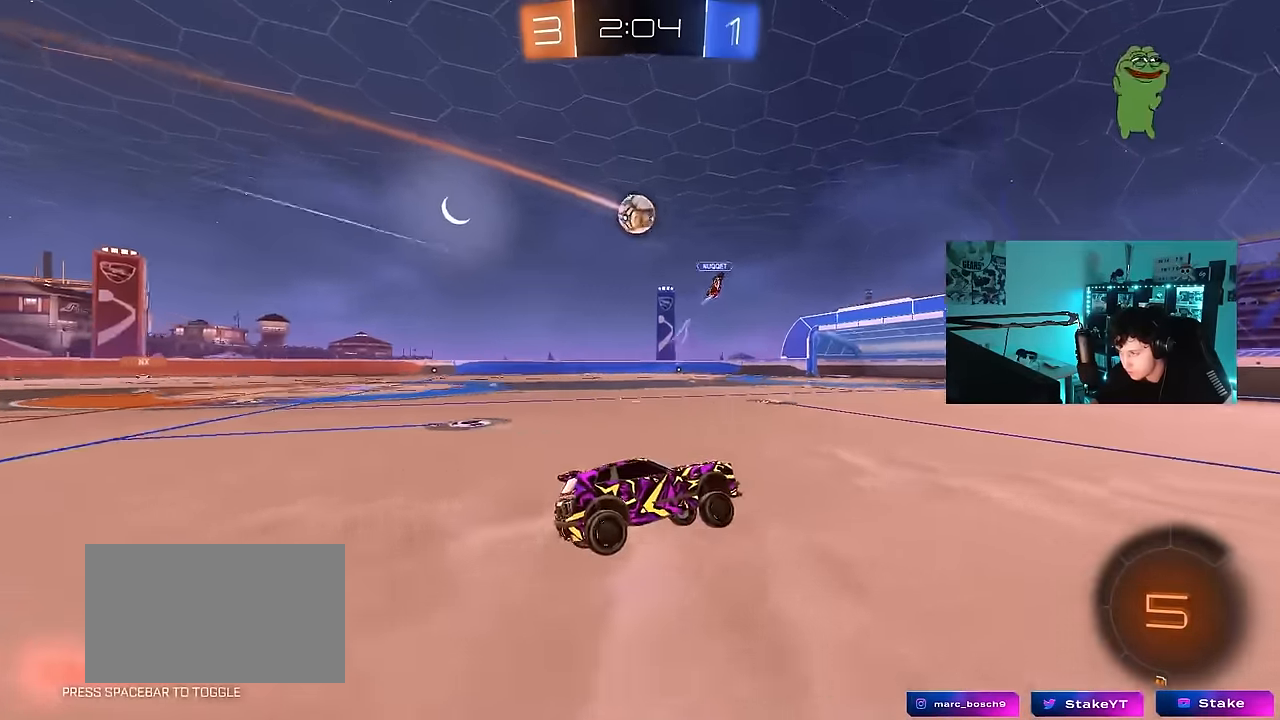
{"keys": ["a", "w"], "mouse": [], "mouse_move": "still", "events": [[67, "a", "down"], [67, "w", "down"], [200, "mouse_left", "down"], [350, "mouse_left", "up"]]}
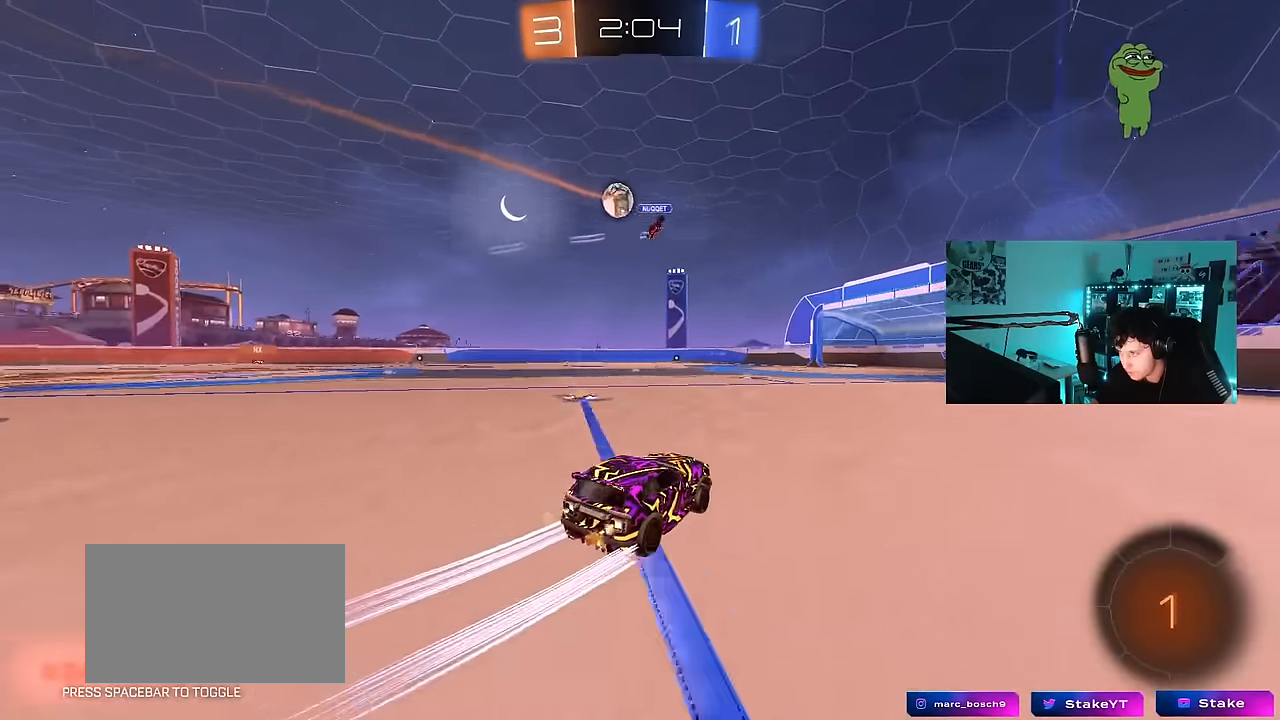
{"keys": ["a", "s", "shift"], "mouse": [], "mouse_move": "still", "events": [[34, "a", "up"], [117, "d", "down"], [117, "w", "up"], [167, "mouse_right", "down"], [167, "w", "down"], [217, "a", "down"], [217, "d", "up"], [217, "shift", "down"], [267, "mouse_right", "up"], [317, "mouse_right", "down"], [317, "w", "up"], [367, "s", "down"], [450, "mouse_right", "up"]]}
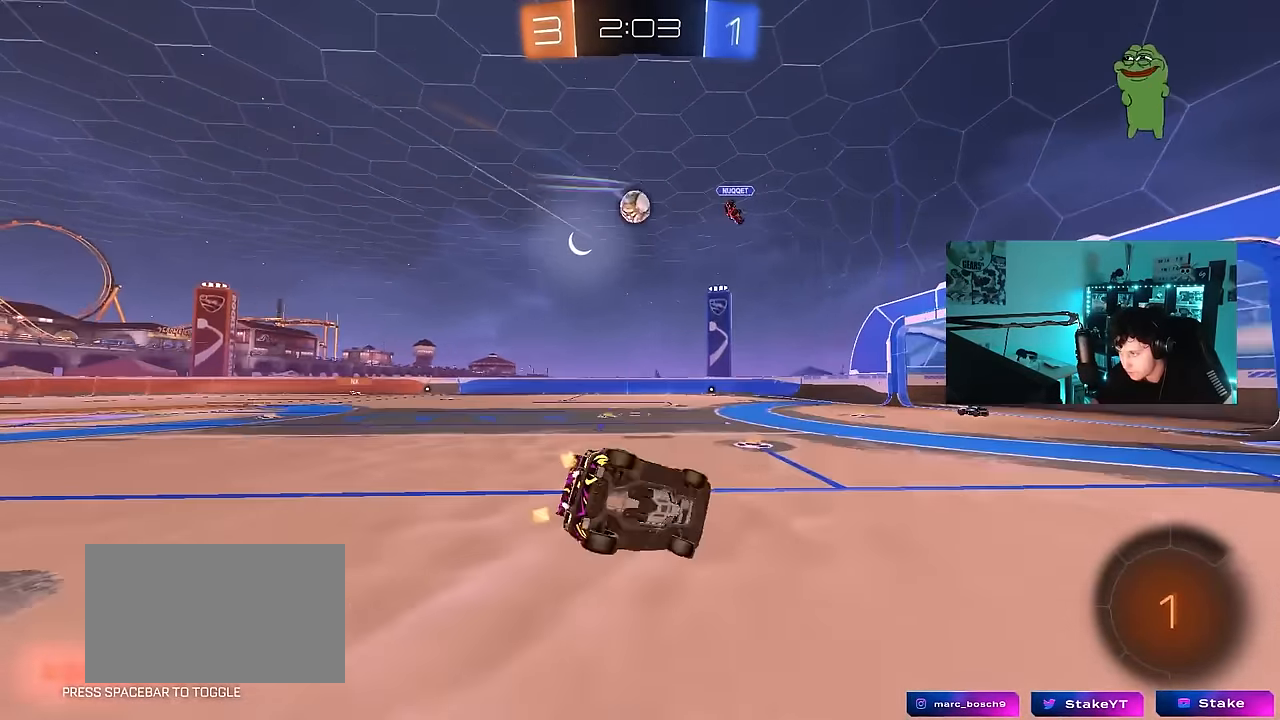
{"keys": ["a", "s", "shift"], "mouse": [], "mouse_move": "still", "events": [[234, "s", "up"], [334, "s", "down"]]}
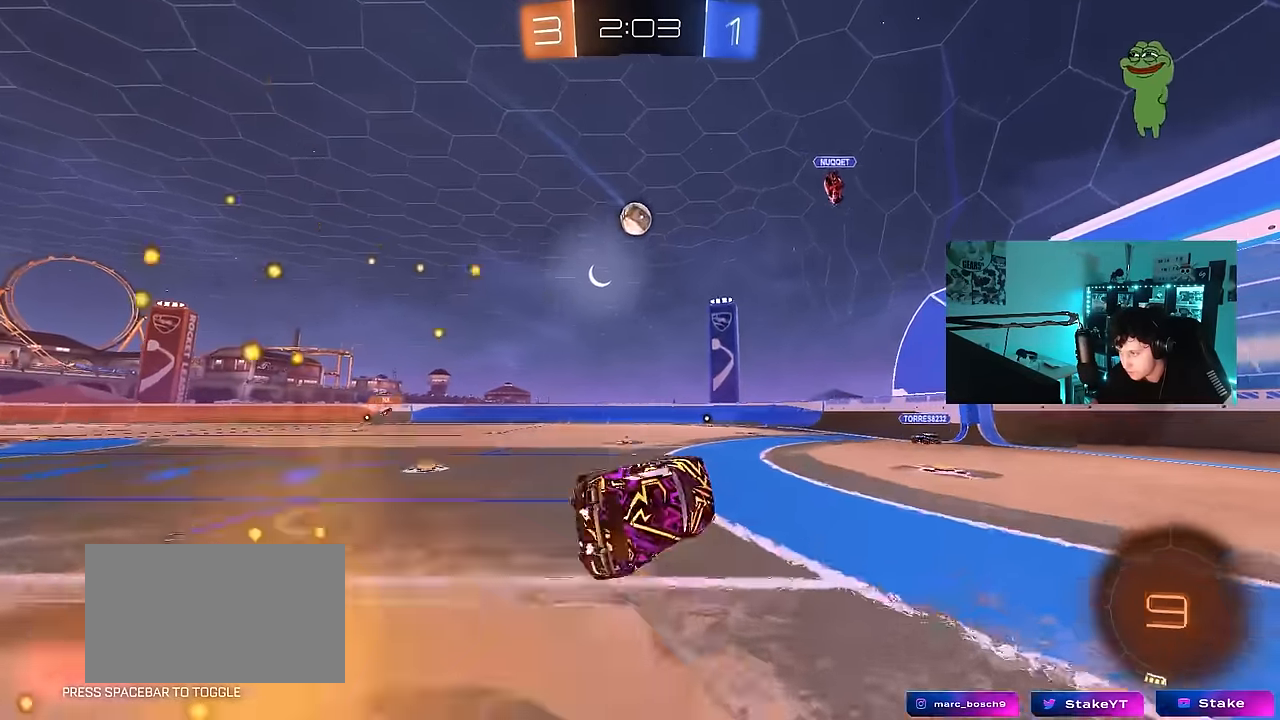
{"keys": ["w"], "mouse": [], "mouse_move": "still", "events": [[17, "s", "up"], [67, "shift", "up"], [200, "a", "up"], [300, "w", "down"], [384, "a", "down"], [484, "a", "up"]]}